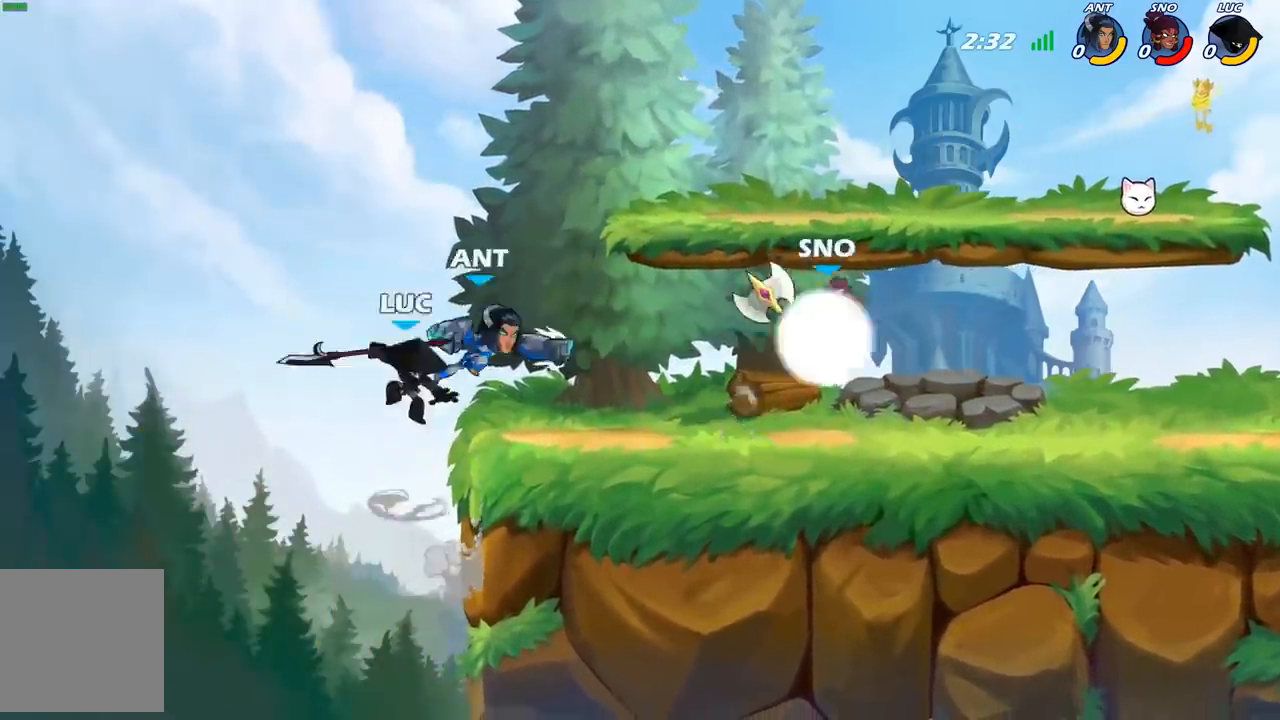
Gameplay with a controller (Xbox layout); each line is a JSON object with the inputs held at the frame after it. "events" lists button and stick changes between this image and that frame as [ms after this image, input, new state], when the widget could be followed in between.
{"buttons": [], "left_stick": "center", "right_stick": "center", "events": [[200, "left_stick", "right"], [250, "B", "up"], [267, "left_stick", "center"]]}
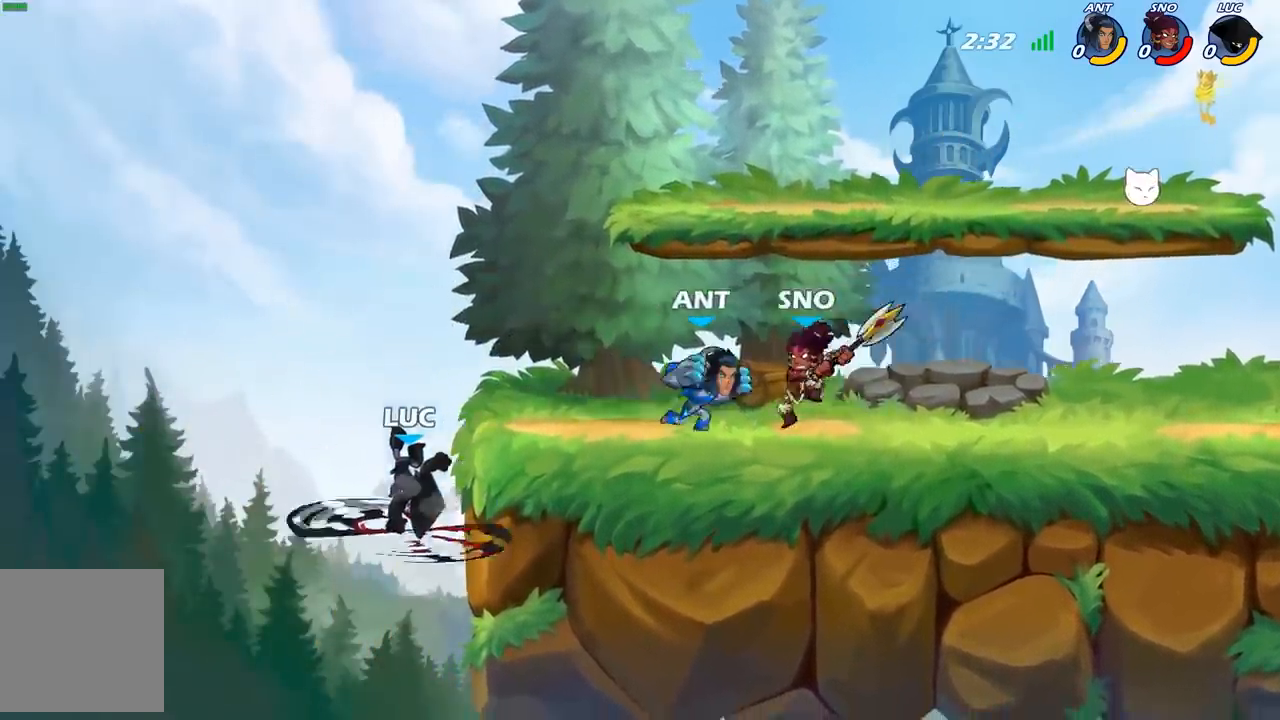
{"buttons": ["B"], "left_stick": "up-right", "right_stick": "center", "events": [[317, "left_stick", "up"], [367, "A", "down"], [433, "A", "up"], [433, "B", "down"], [500, "left_stick", "up-right"]]}
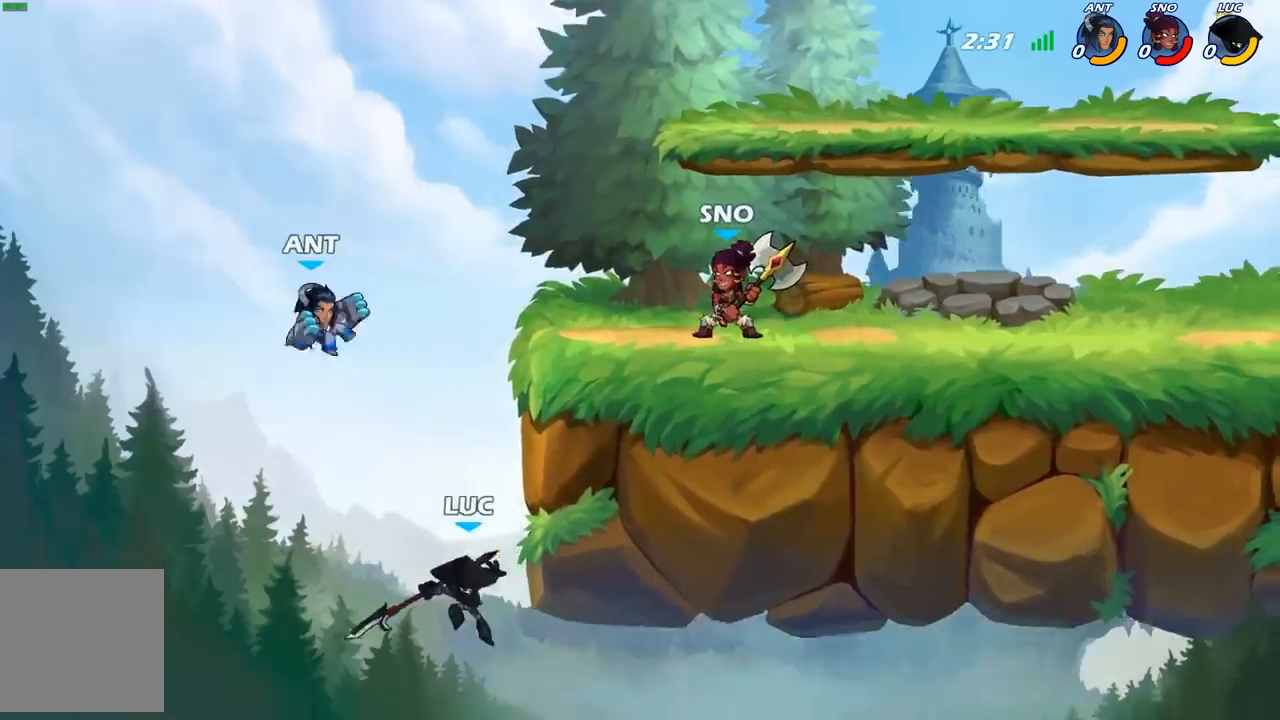
{"buttons": [], "left_stick": "up-right", "right_stick": "center", "events": [[117, "B", "up"], [200, "left_stick", "up-left"], [417, "left_stick", "up-right"]]}
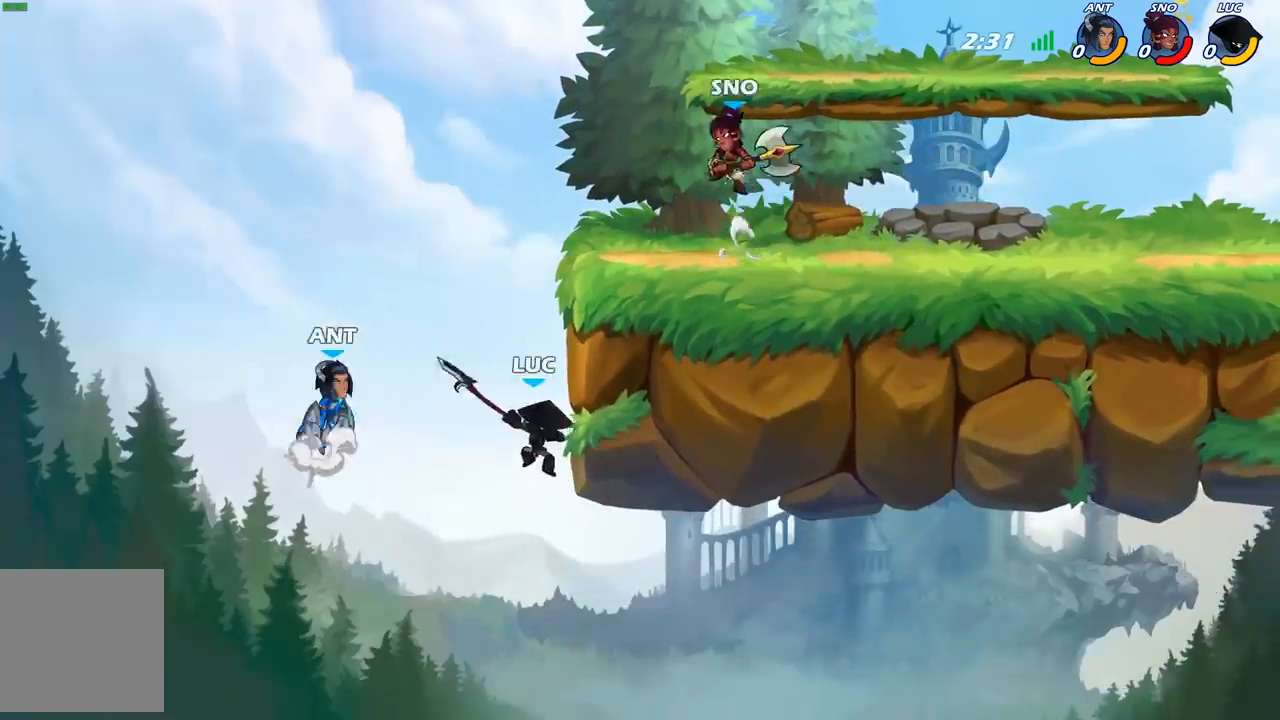
{"buttons": [], "left_stick": "center", "right_stick": "center", "events": [[83, "left_stick", "right"], [267, "left_stick", "up-left"], [400, "A", "down"], [417, "left_stick", "up-right"], [483, "A", "up"], [500, "left_stick", "center"]]}
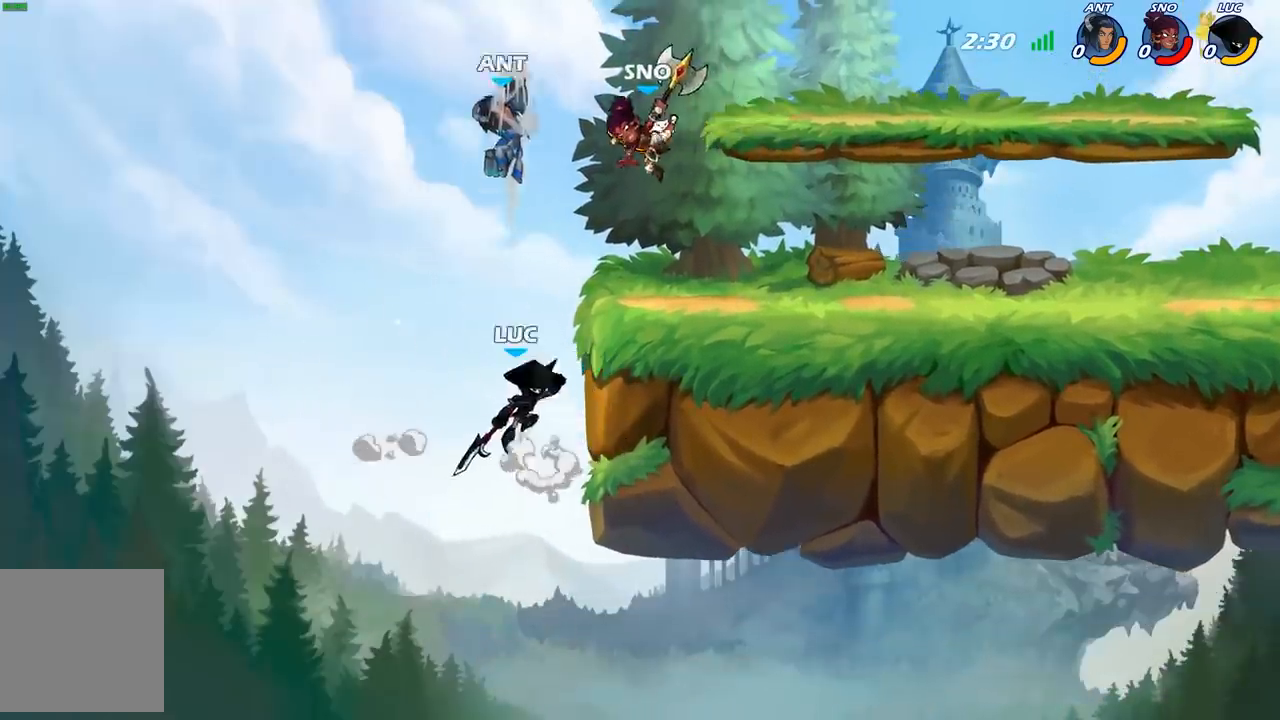
{"buttons": [], "left_stick": "center", "right_stick": "center", "events": [[67, "R2", "down"], [167, "B", "down"], [167, "R2", "up"], [233, "B", "up"]]}
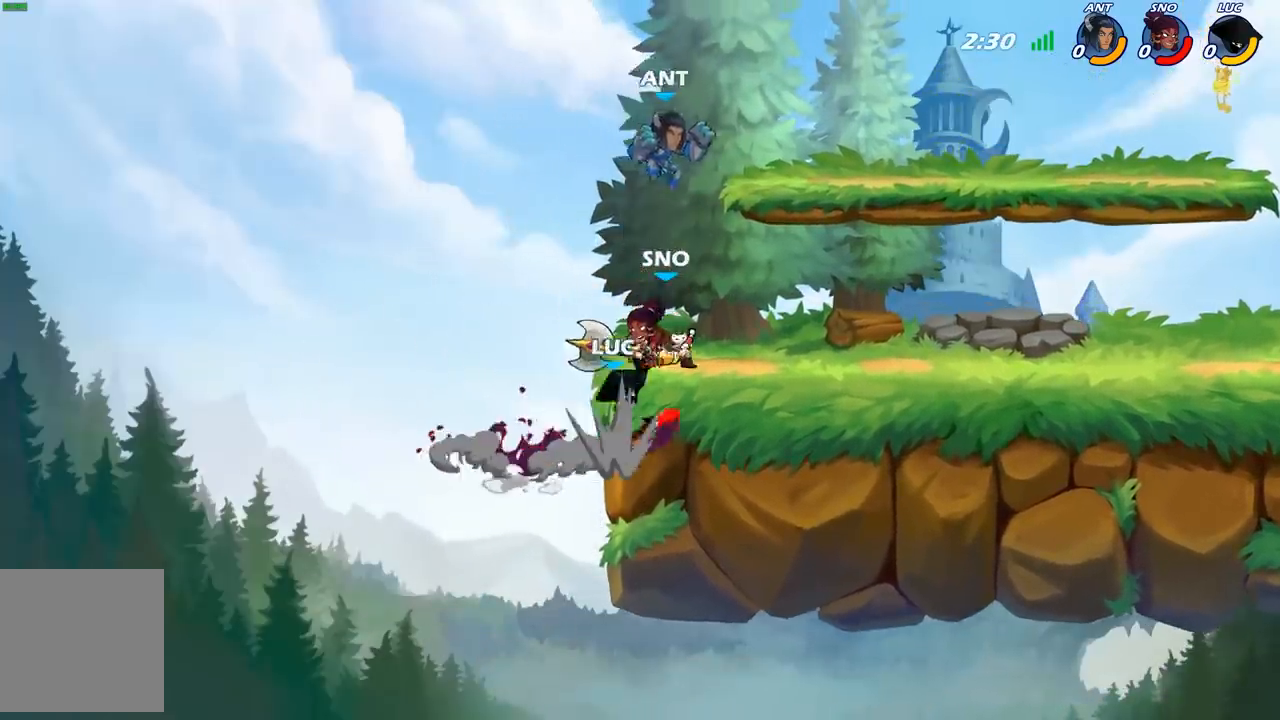
{"buttons": [], "left_stick": "right", "right_stick": "center", "events": [[217, "left_stick", "right"]]}
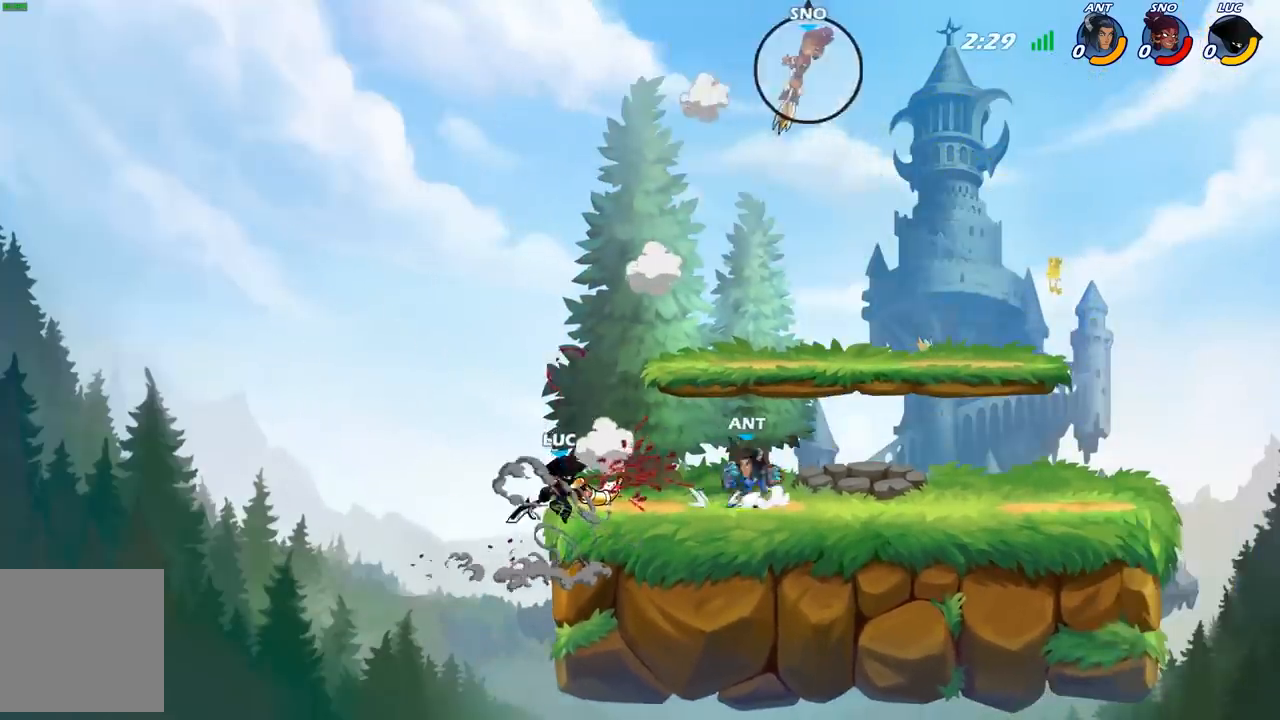
{"buttons": ["A"], "left_stick": "up-right", "right_stick": "center", "events": [[100, "A", "down"], [150, "left_stick", "up-right"], [267, "A", "up"], [367, "A", "down"]]}
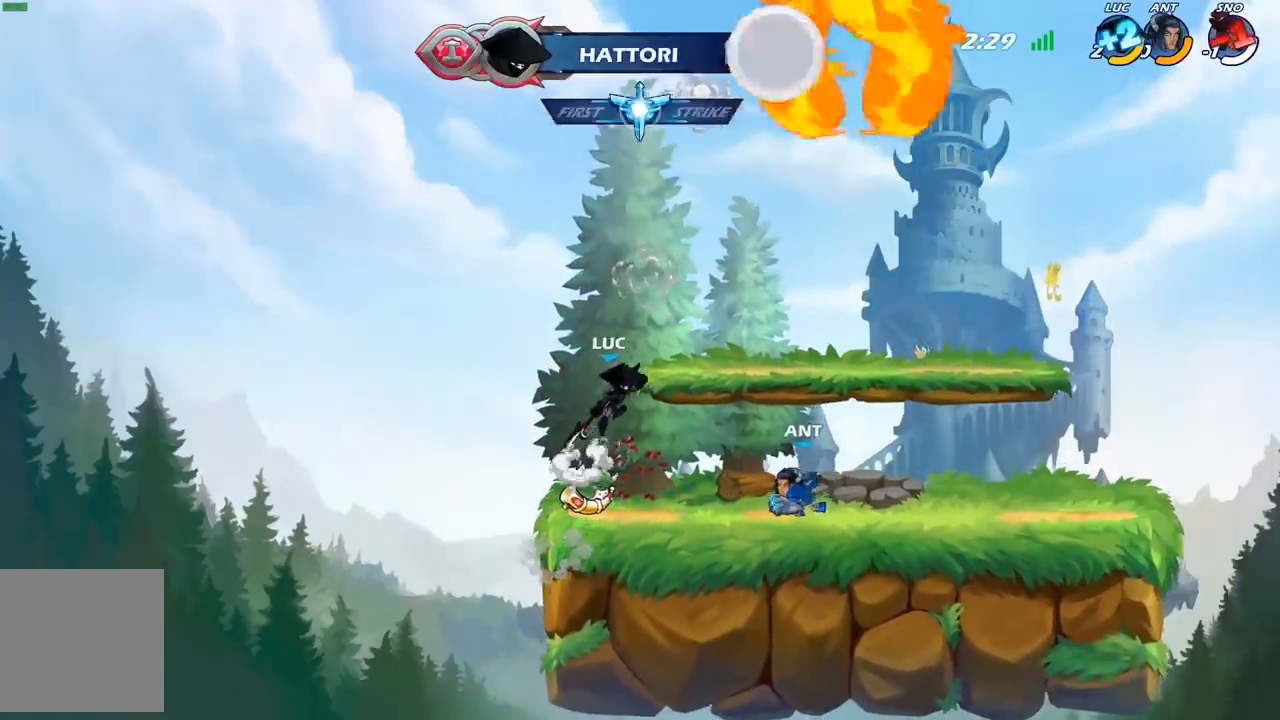
{"buttons": [], "left_stick": "center", "right_stick": "center", "events": [[50, "A", "up"], [67, "left_stick", "up-left"], [217, "left_stick", "left"], [483, "left_stick", "center"]]}
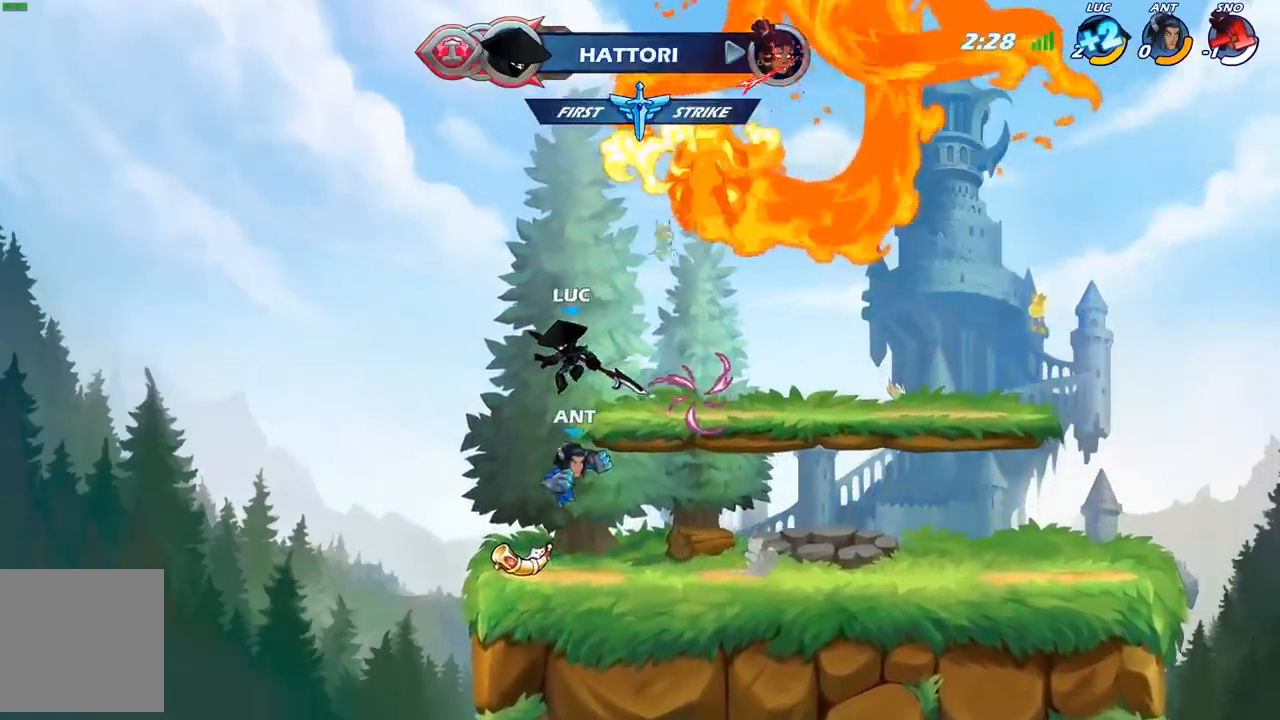
{"buttons": [], "left_stick": "right", "right_stick": "center", "events": [[67, "X", "down"], [133, "X", "up"], [333, "left_stick", "right"]]}
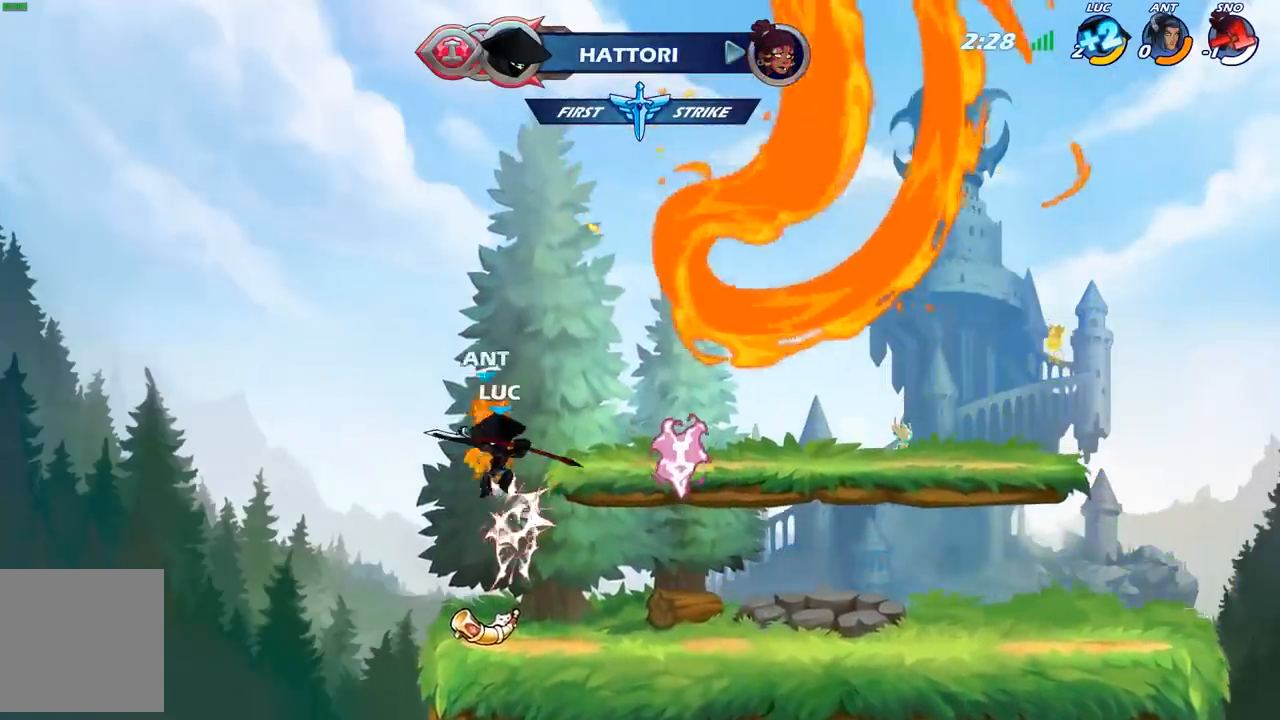
{"buttons": [], "left_stick": "down-left", "right_stick": "center", "events": [[217, "left_stick", "down"], [367, "left_stick", "down-left"]]}
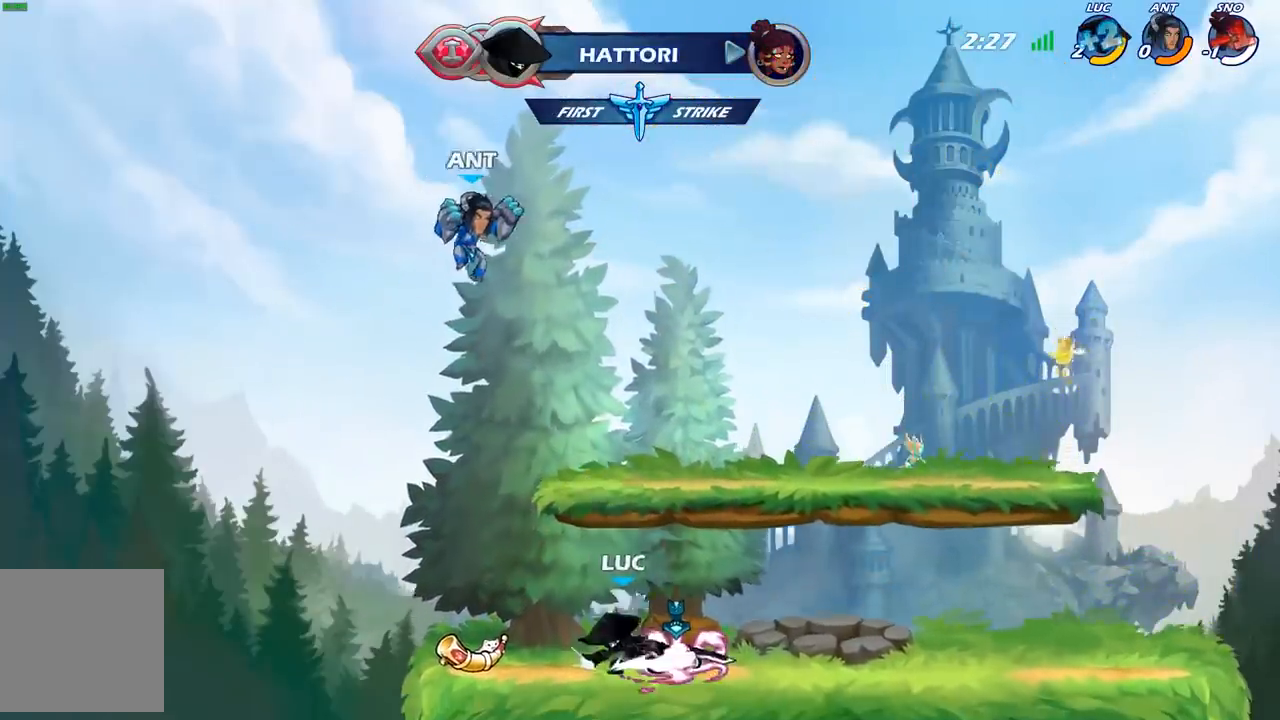
{"buttons": ["B"], "left_stick": "up-left", "right_stick": "center", "events": [[17, "A", "down"], [33, "left_stick", "up-left"], [100, "left_stick", "up-right"], [150, "A", "up"], [150, "B", "down"], [267, "left_stick", "up-left"]]}
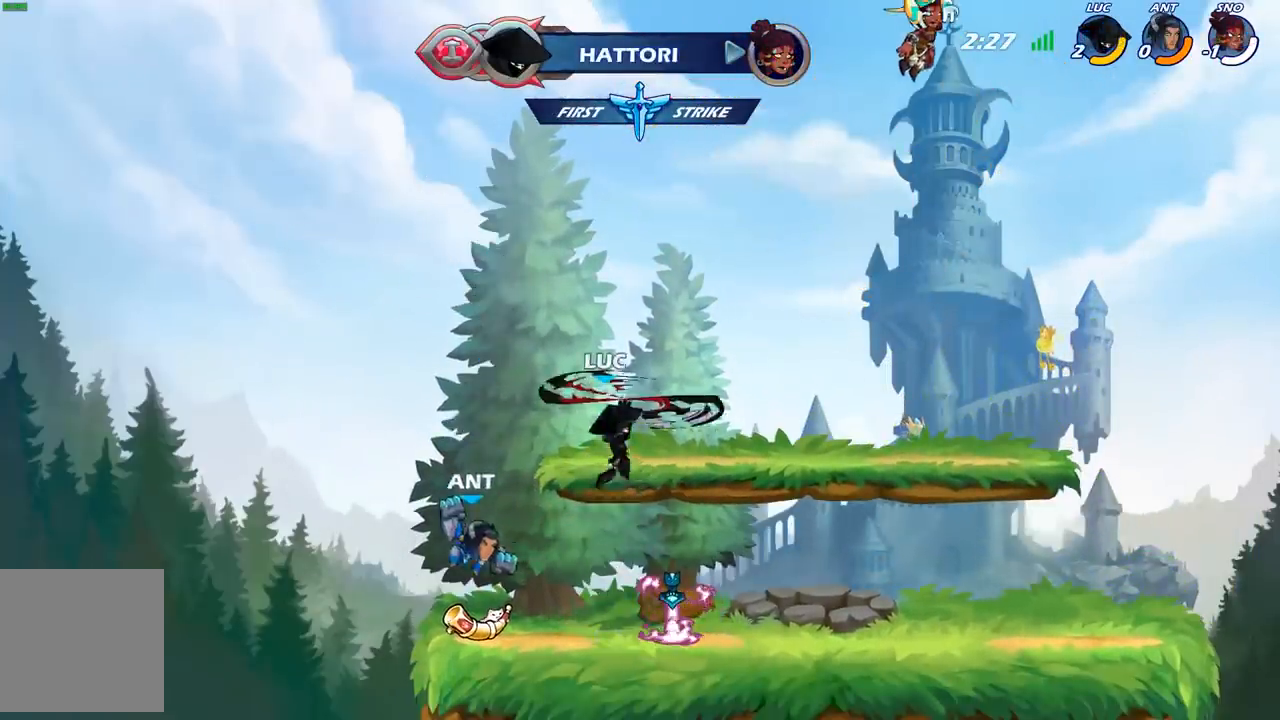
{"buttons": [], "left_stick": "down-right", "right_stick": "center", "events": [[133, "B", "up"], [167, "left_stick", "up-right"], [367, "left_stick", "right"], [467, "left_stick", "down-right"]]}
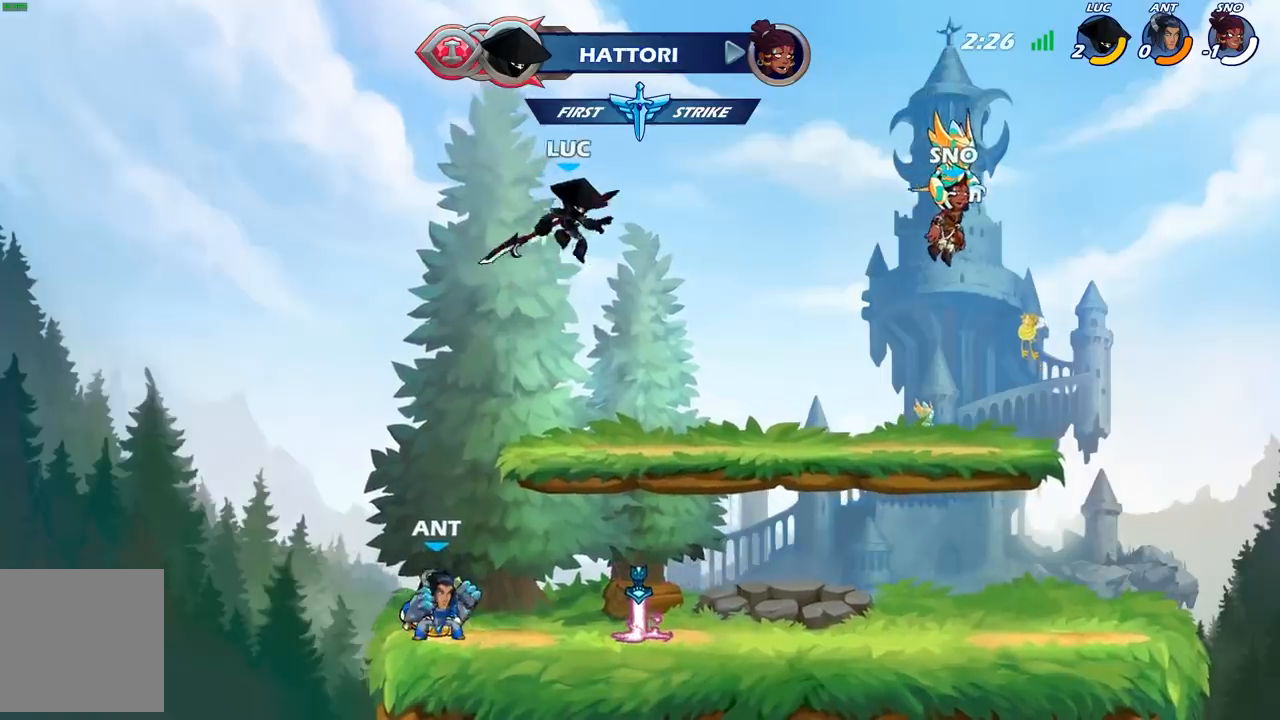
{"buttons": [], "left_stick": "down-left", "right_stick": "center", "events": [[17, "left_stick", "down"], [167, "left_stick", "down-left"], [200, "X", "down"], [383, "X", "up"]]}
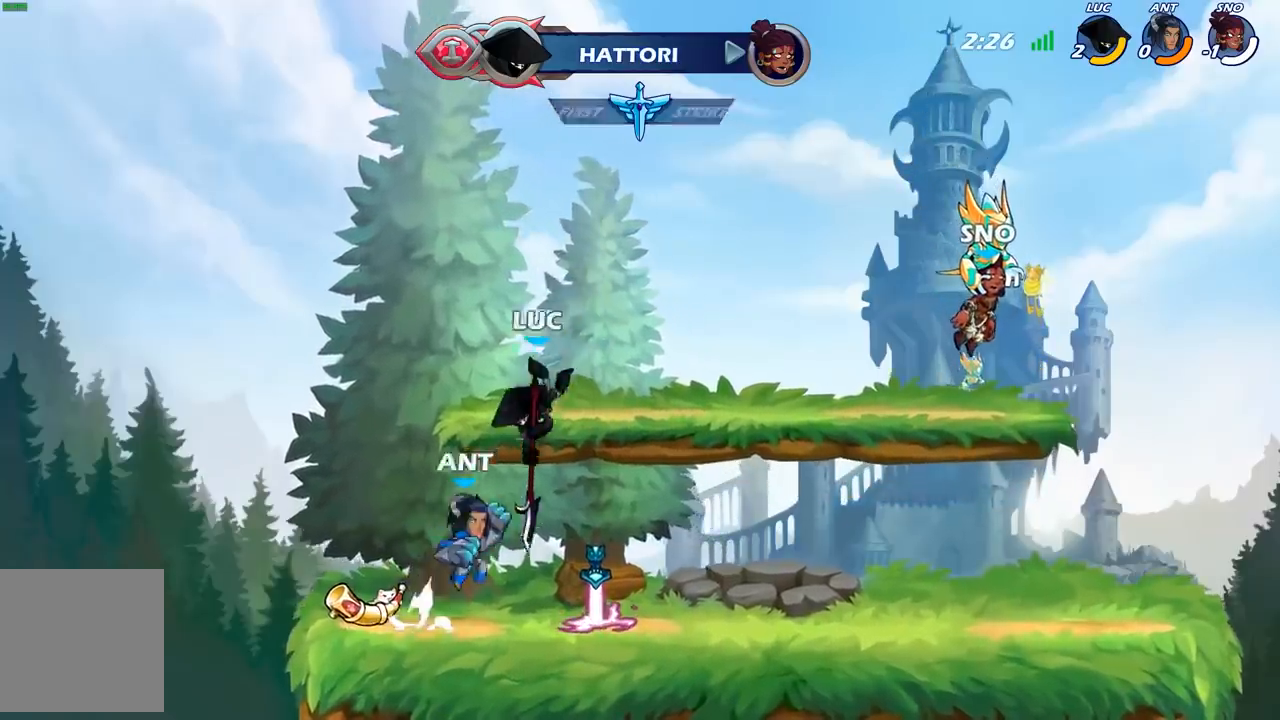
{"buttons": ["R2"], "left_stick": "down-right", "right_stick": "center", "events": [[233, "left_stick", "down-right"], [433, "R2", "down"]]}
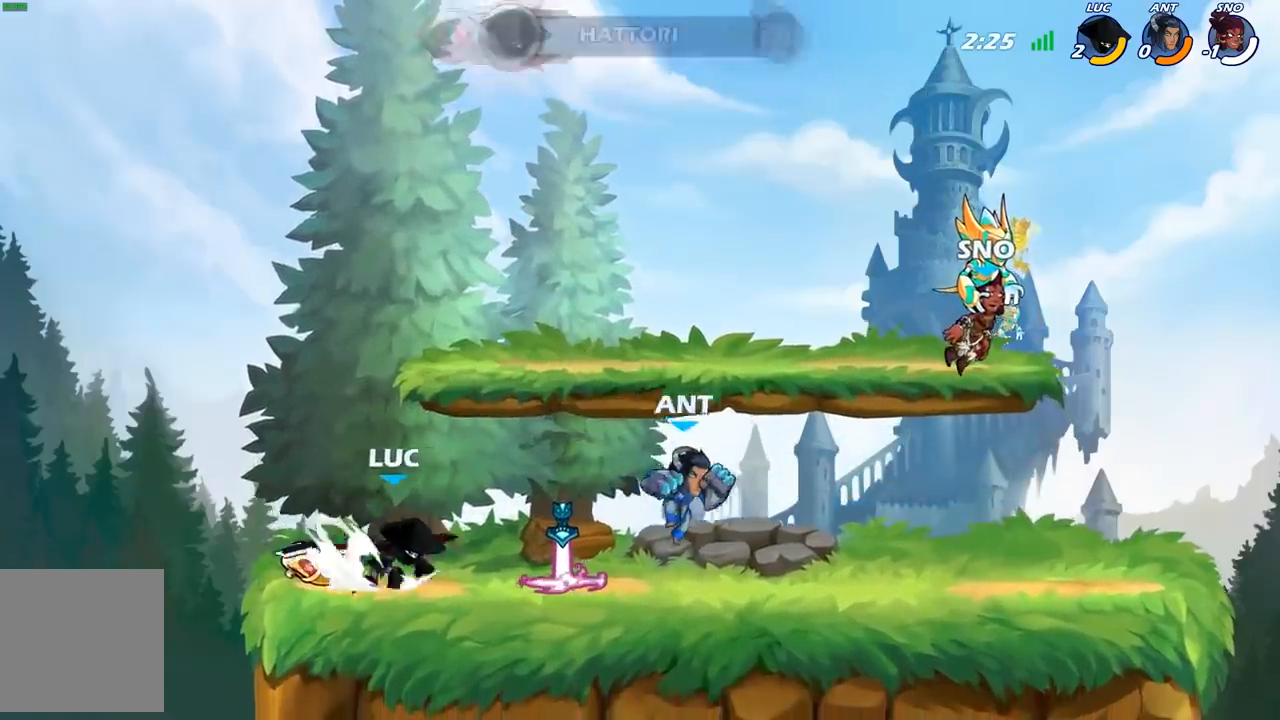
{"buttons": [], "left_stick": "center", "right_stick": "center", "events": [[100, "R2", "up"], [100, "X", "down"], [100, "left_stick", "down"], [250, "X", "up"], [333, "left_stick", "center"]]}
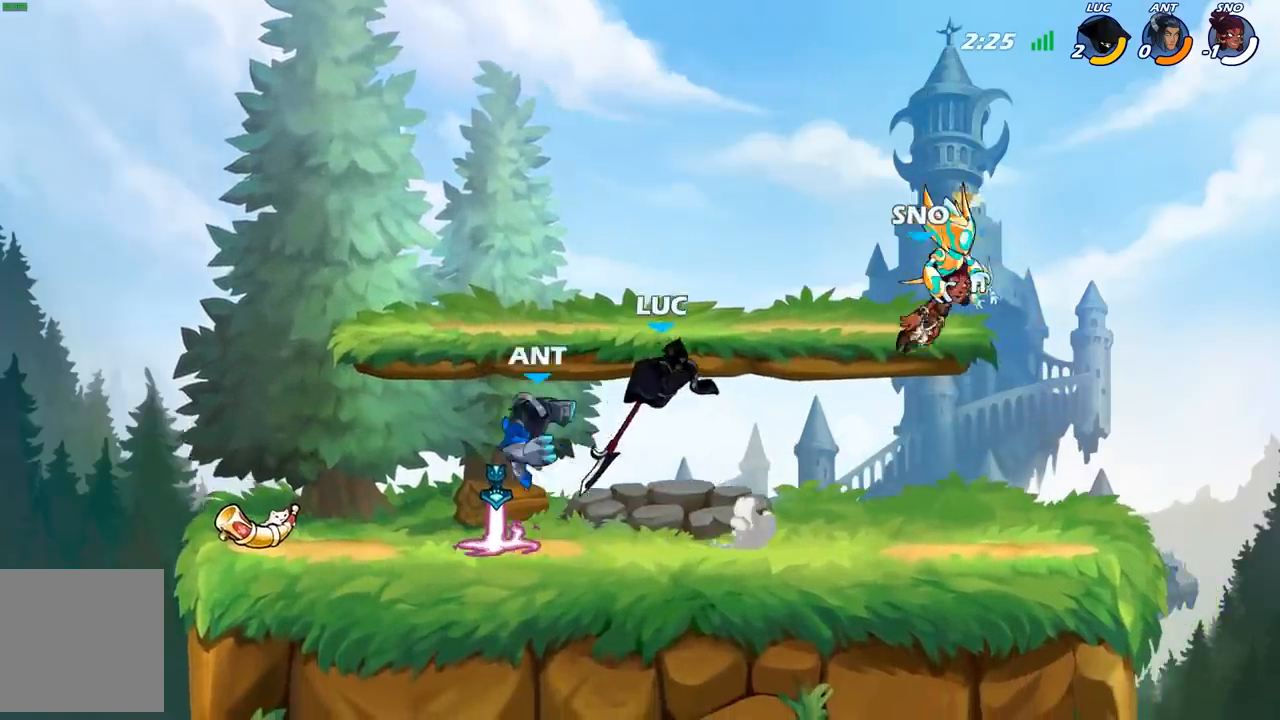
{"buttons": [], "left_stick": "down-left", "right_stick": "center", "events": [[83, "left_stick", "left"], [167, "left_stick", "down-left"], [367, "X", "down"], [433, "X", "up"]]}
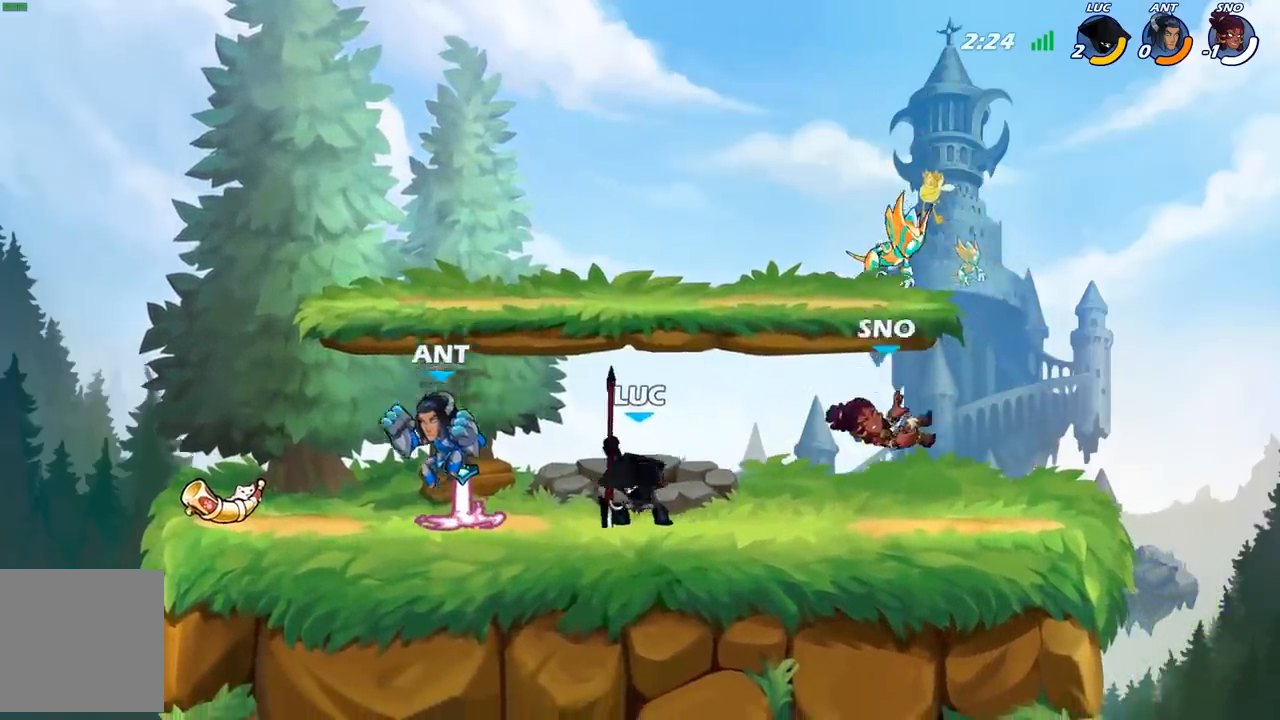
{"buttons": ["A"], "left_stick": "up-left", "right_stick": "center", "events": [[33, "left_stick", "center"], [467, "left_stick", "up-left"], [483, "A", "down"]]}
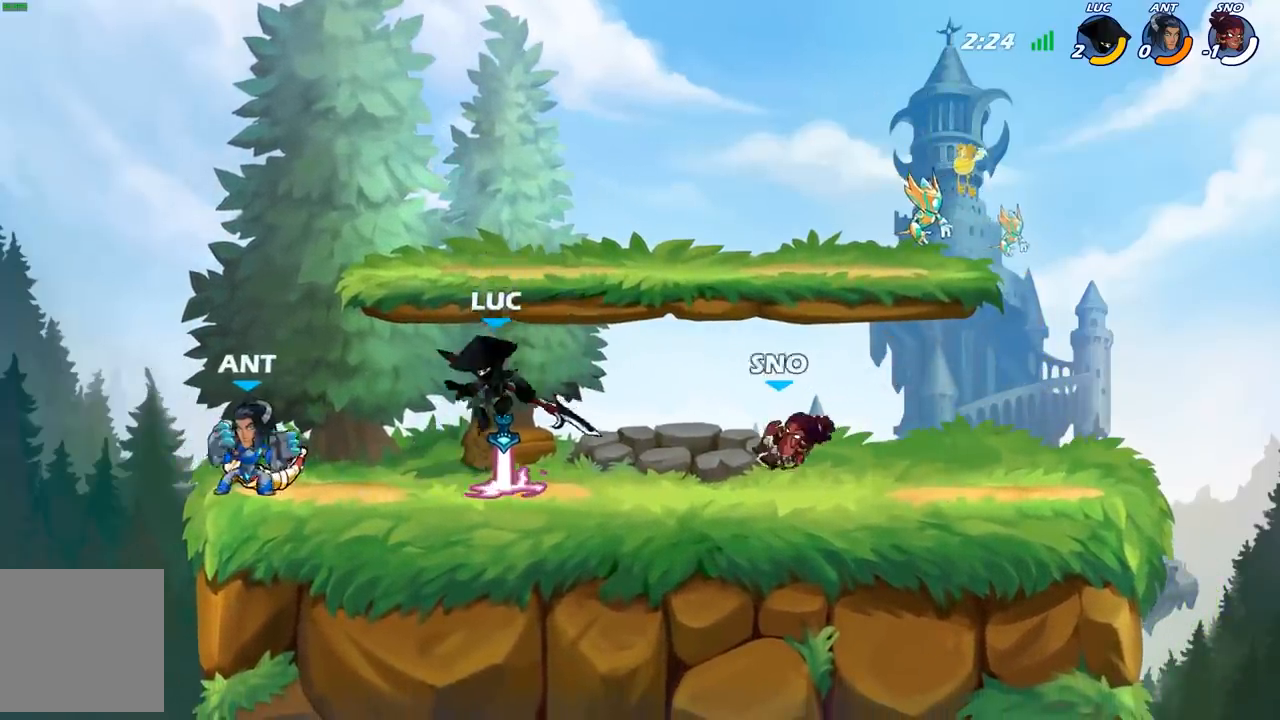
{"buttons": [], "left_stick": "up-left", "right_stick": "center", "events": [[117, "A", "up"], [283, "left_stick", "down-left"], [400, "left_stick", "down-right"], [417, "X", "down"], [500, "X", "up"], [500, "left_stick", "up-left"]]}
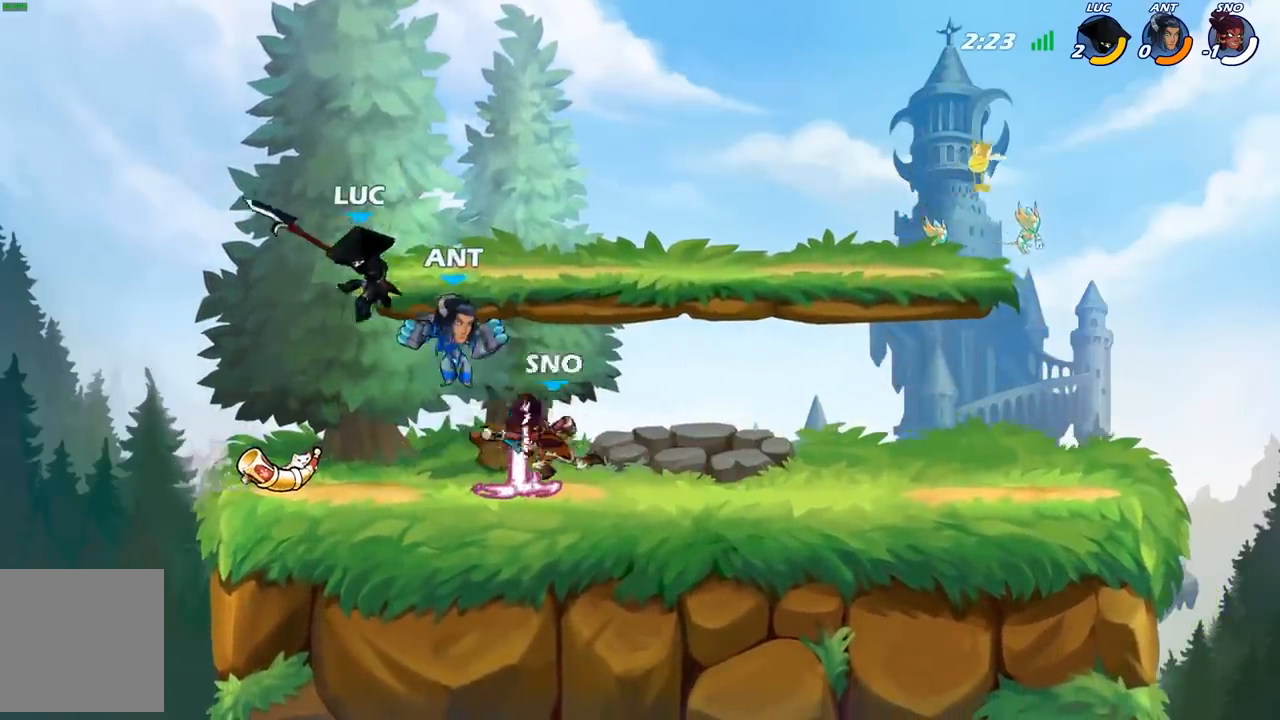
{"buttons": ["R2"], "left_stick": "right", "right_stick": "center", "events": [[83, "left_stick", "left"], [300, "left_stick", "up"], [383, "left_stick", "right"], [500, "R2", "down"]]}
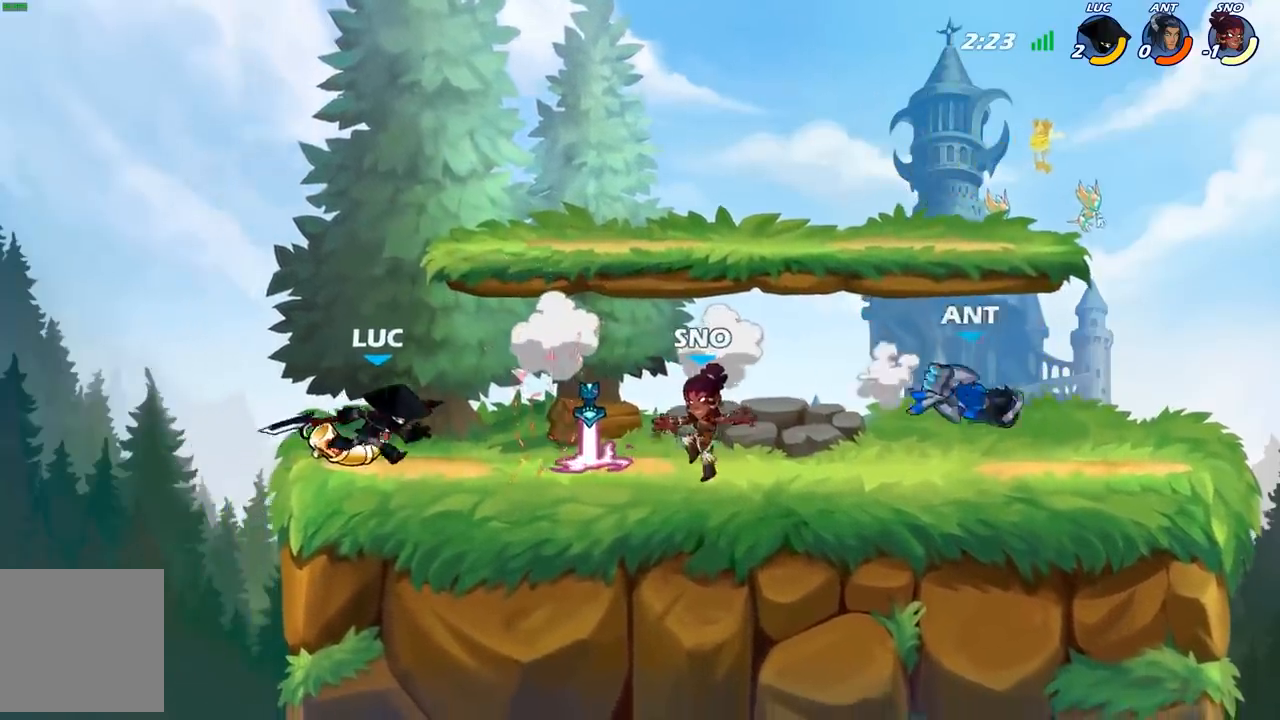
{"buttons": [], "left_stick": "center", "right_stick": "center", "events": [[83, "left_stick", "center"], [100, "R2", "up"], [100, "X", "down"], [200, "X", "up"], [317, "X", "down"], [433, "X", "up"]]}
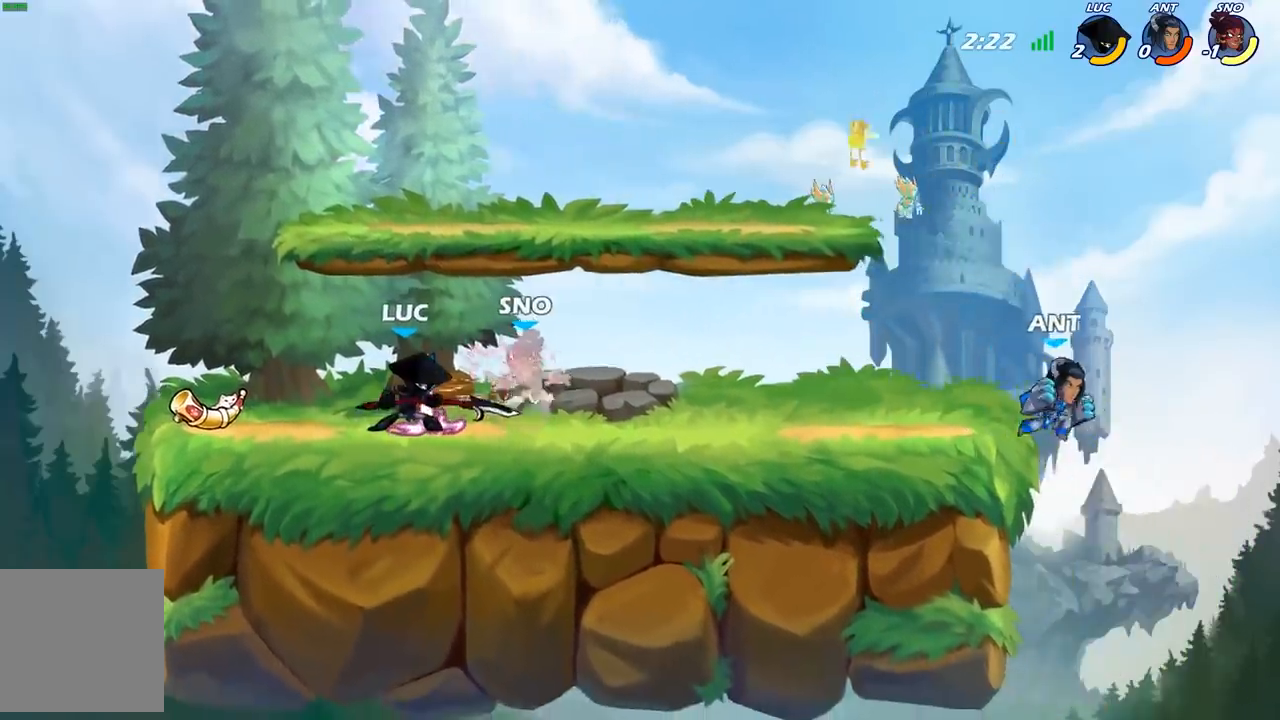
{"buttons": [], "left_stick": "center", "right_stick": "center", "events": [[83, "left_stick", "right"], [167, "R2", "down"], [233, "X", "down"], [333, "R2", "up"], [383, "X", "up"], [483, "left_stick", "center"]]}
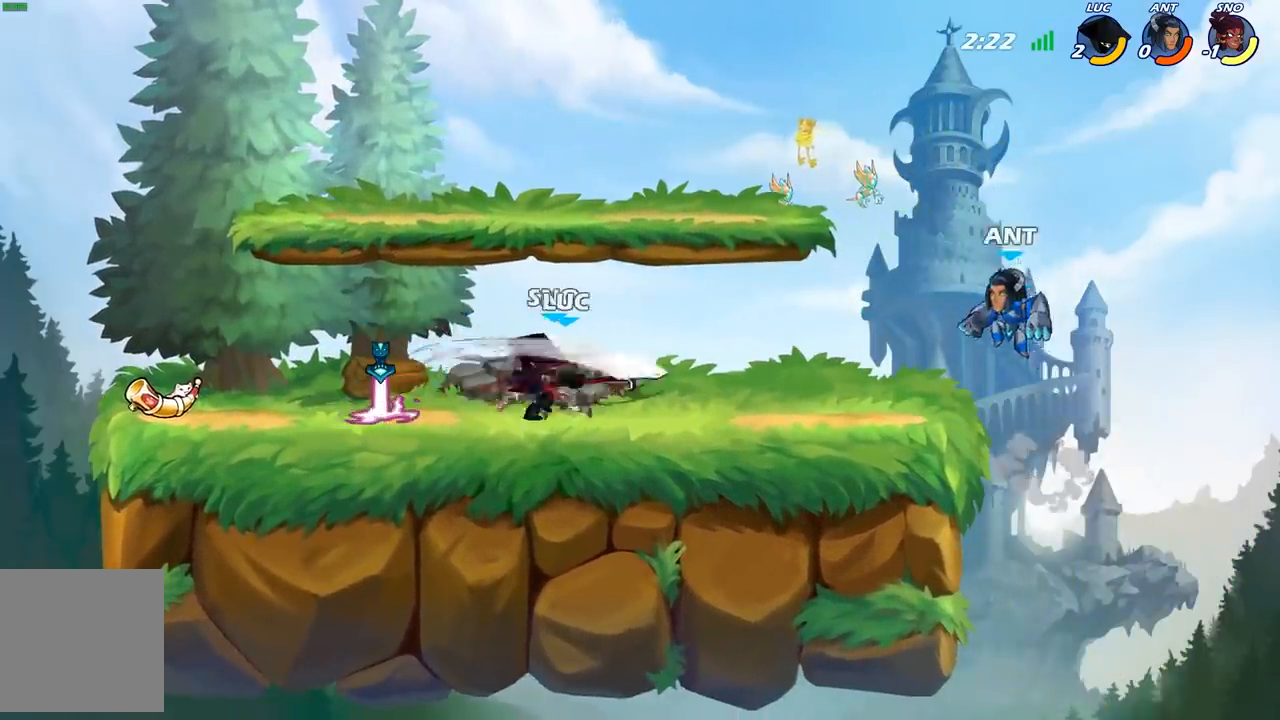
{"buttons": [], "left_stick": "down", "right_stick": "center", "events": [[500, "left_stick", "down"]]}
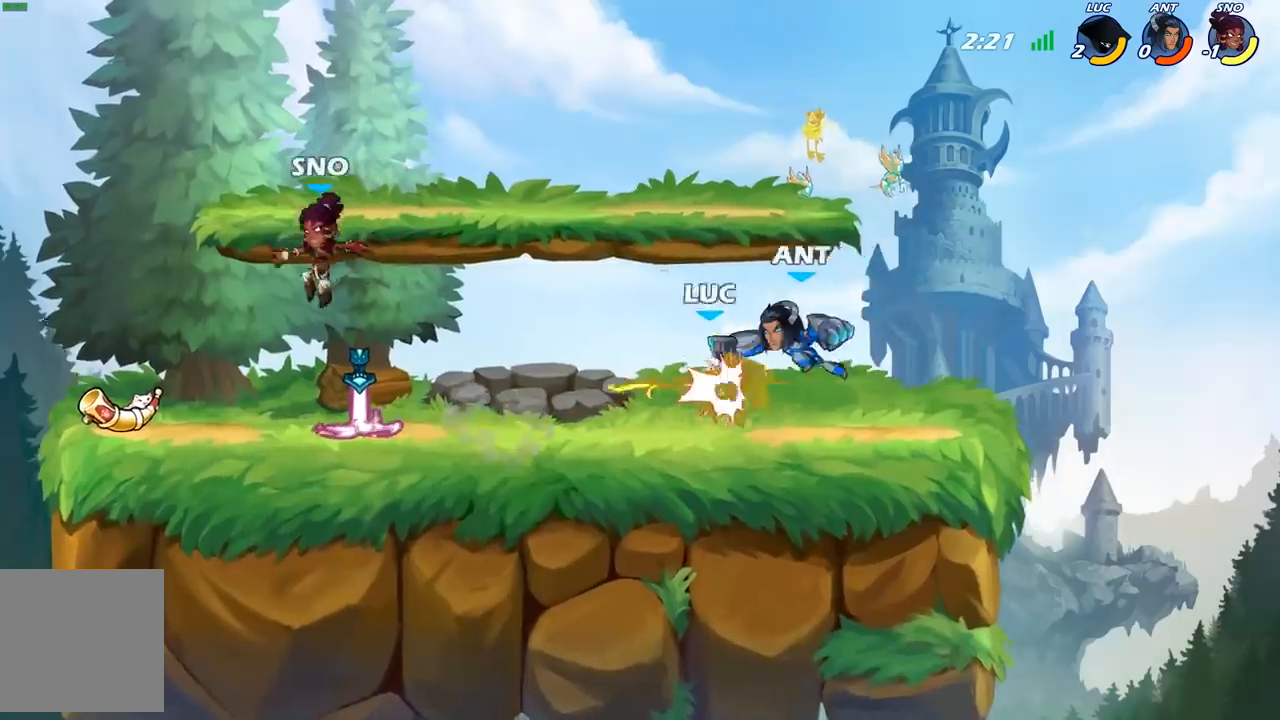
{"buttons": [], "left_stick": "left", "right_stick": "center", "events": [[50, "X", "down"], [150, "X", "up"], [200, "left_stick", "center"], [400, "left_stick", "left"]]}
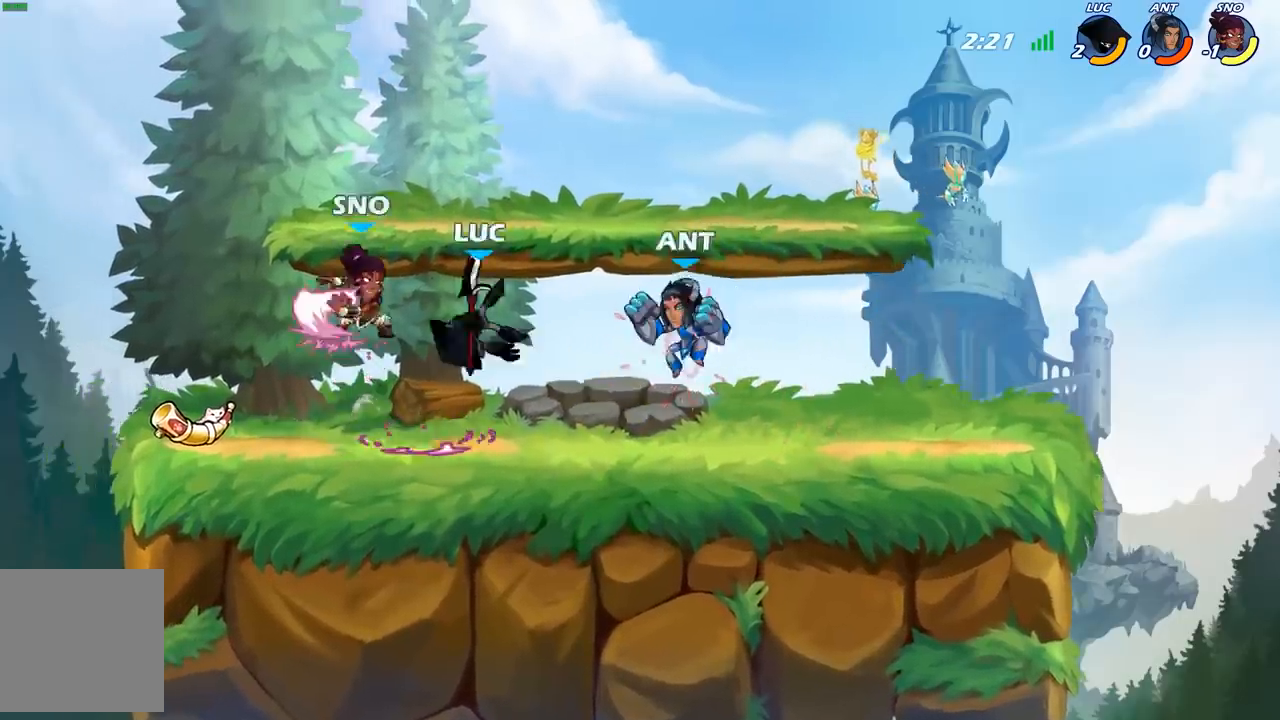
{"buttons": [], "left_stick": "down", "right_stick": "center", "events": [[133, "R2", "down"], [317, "R2", "up"], [350, "left_stick", "right"], [500, "left_stick", "down"]]}
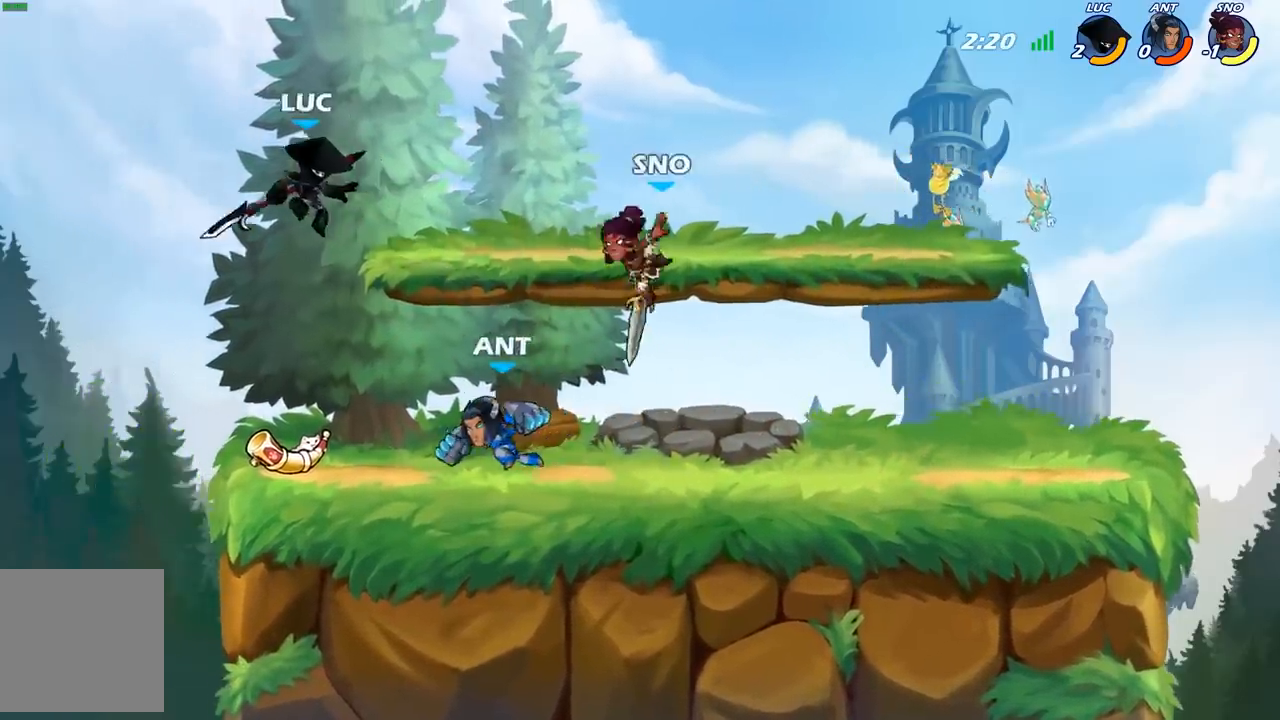
{"buttons": [], "left_stick": "center", "right_stick": "center", "events": [[167, "left_stick", "right"], [217, "left_stick", "center"], [267, "X", "down"], [333, "X", "up"]]}
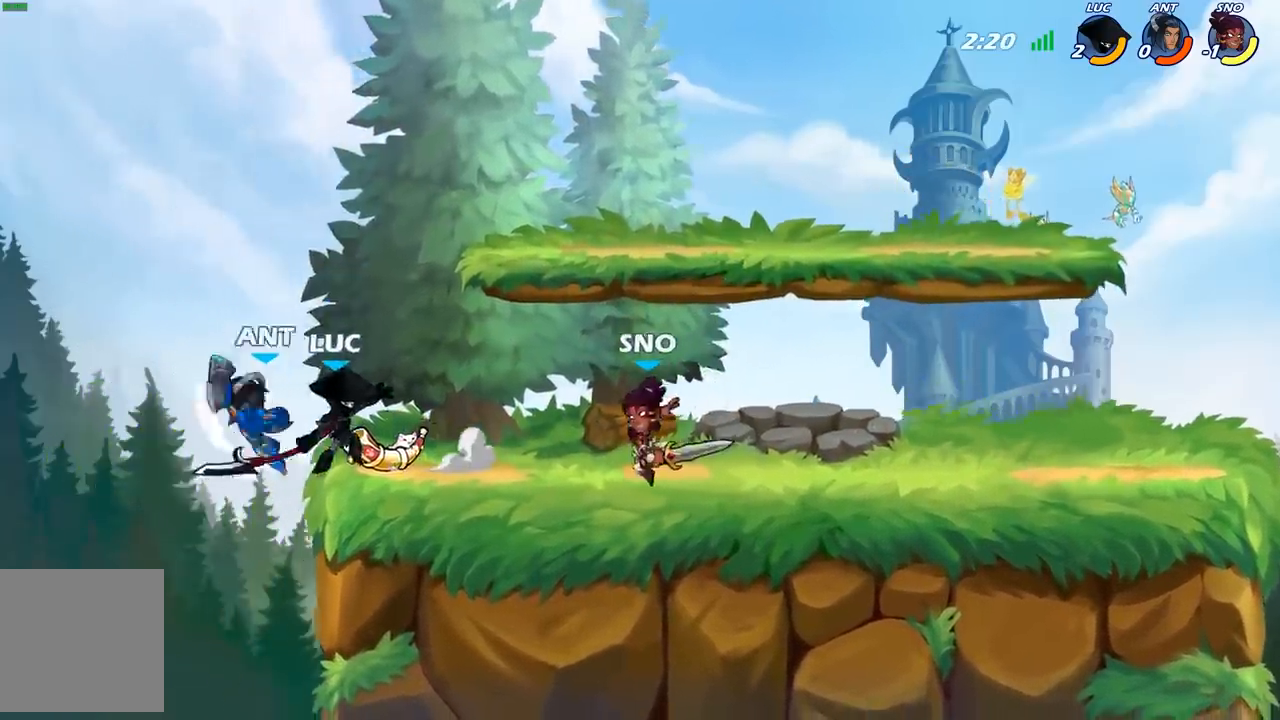
{"buttons": ["B"], "left_stick": "up-left", "right_stick": "center", "events": [[367, "left_stick", "left"], [433, "A", "down"], [483, "A", "up"], [483, "B", "down"], [500, "left_stick", "up-left"]]}
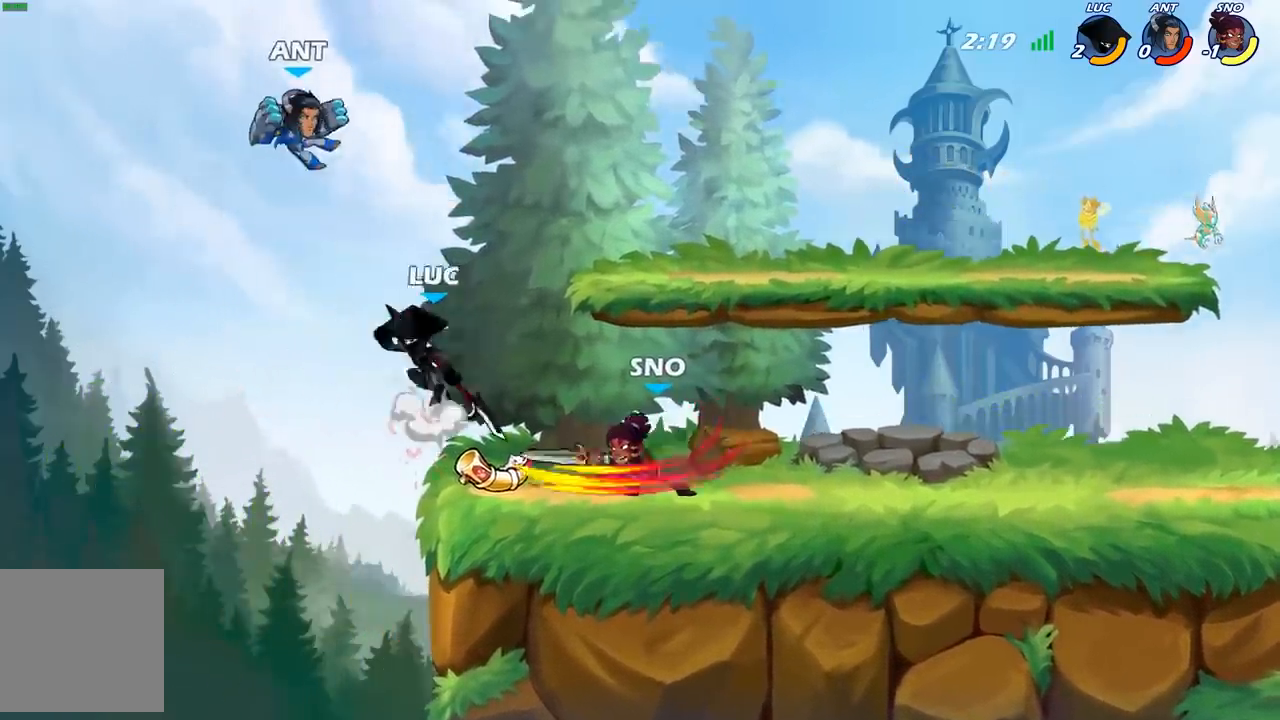
{"buttons": ["B"], "left_stick": "right", "right_stick": "center", "events": [[217, "left_stick", "up-right"], [483, "left_stick", "right"]]}
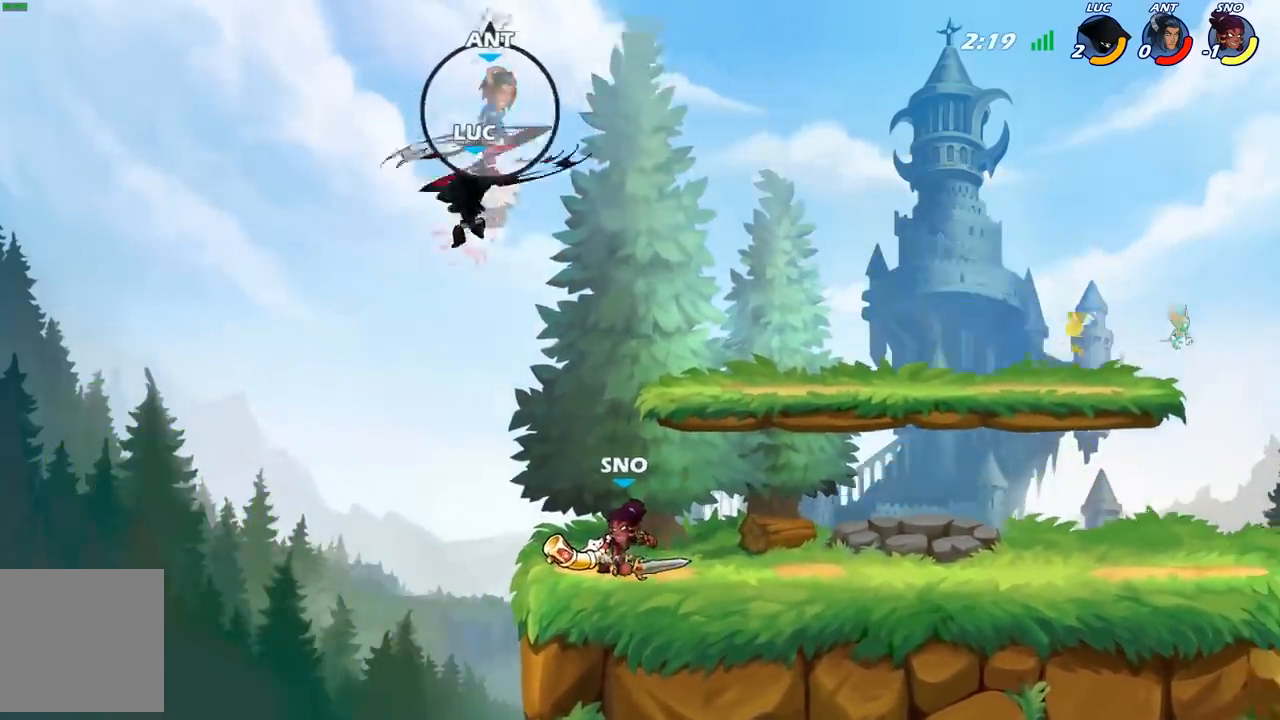
{"buttons": ["A"], "left_stick": "right", "right_stick": "center", "events": [[50, "B", "up"], [350, "A", "down"]]}
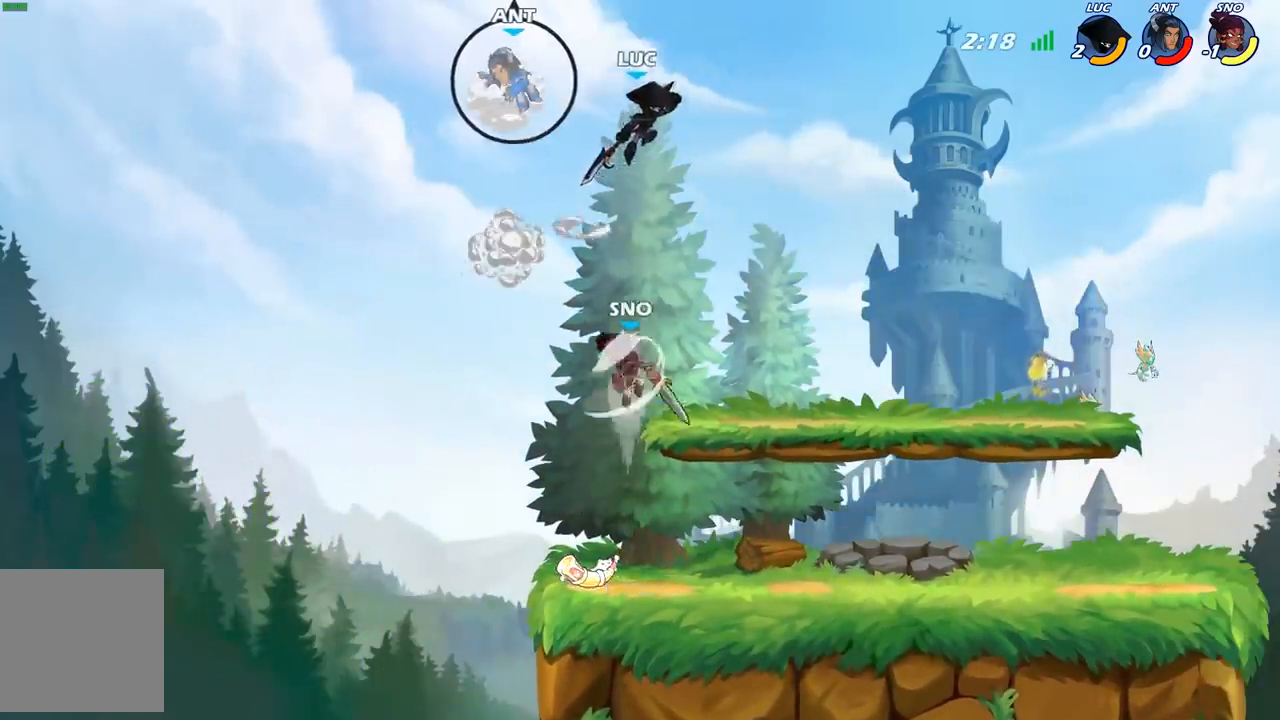
{"buttons": [], "left_stick": "center", "right_stick": "center", "events": [[33, "A", "up"], [167, "left_stick", "down-left"], [217, "left_stick", "center"], [250, "R2", "down"], [283, "B", "down"], [317, "R2", "up"], [333, "B", "up"]]}
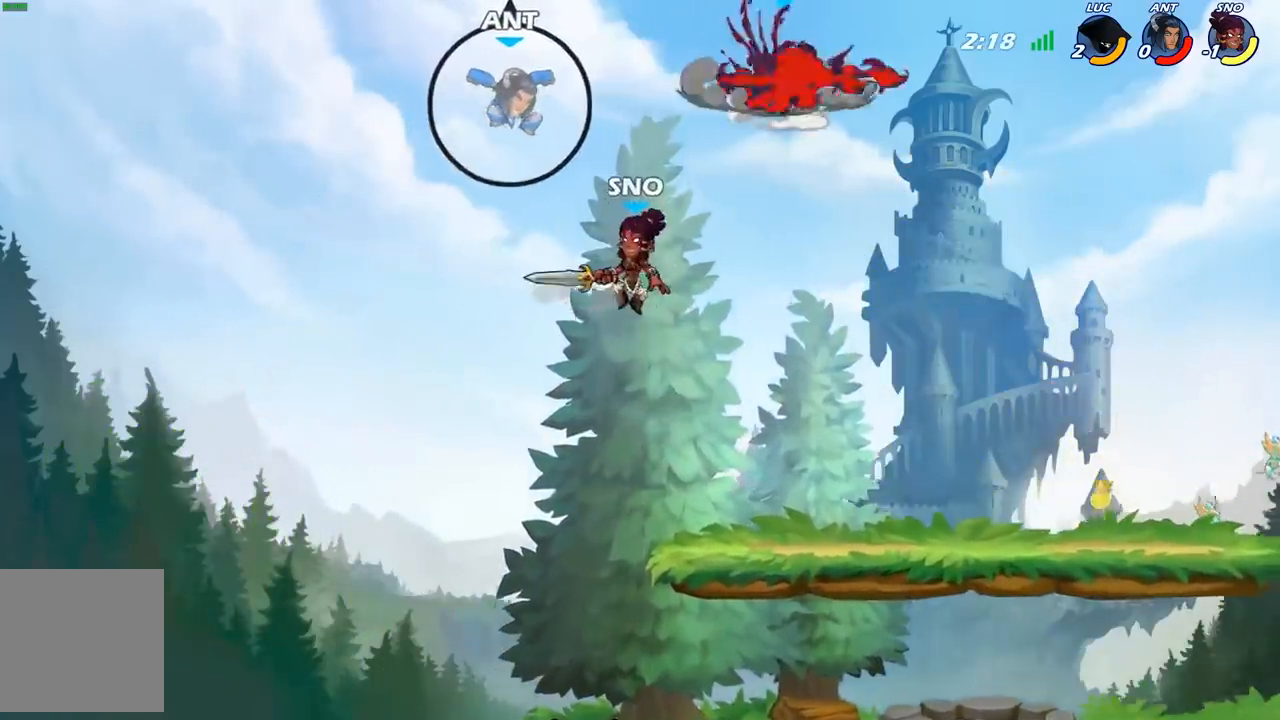
{"buttons": [], "left_stick": "center", "right_stick": "center", "events": [[50, "left_stick", "left"], [350, "left_stick", "center"]]}